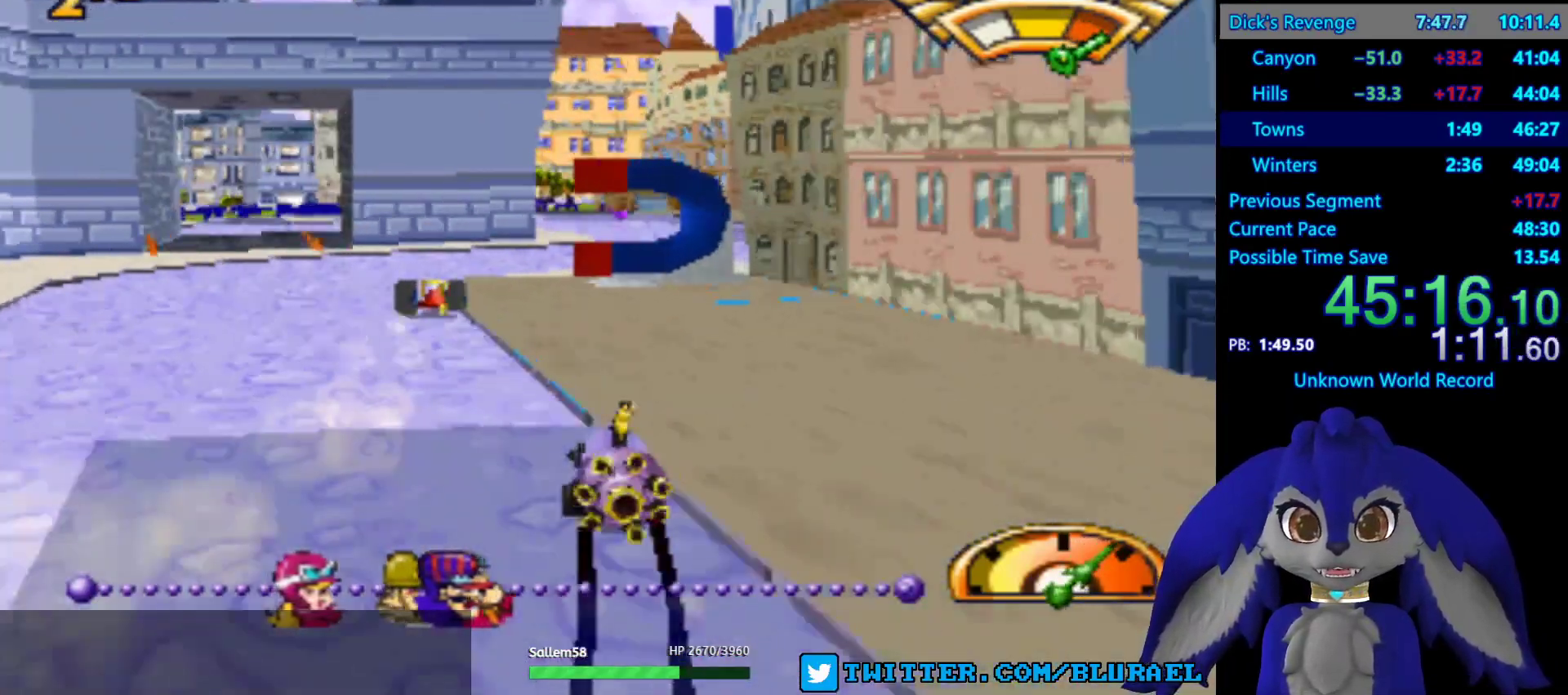
Gameplay with a controller (PlayStation layout); each line is a JSON object with the inputs held at the frame after it. "events" lists button and stick changes between this image and that frame as [ms after this image, input, new state], when the widget could be followed in between. Not read: R3.
{"buttons": ["CROSS"], "left_stick": "center", "right_stick": "center", "events": [[117, "left_stick", "center"]]}
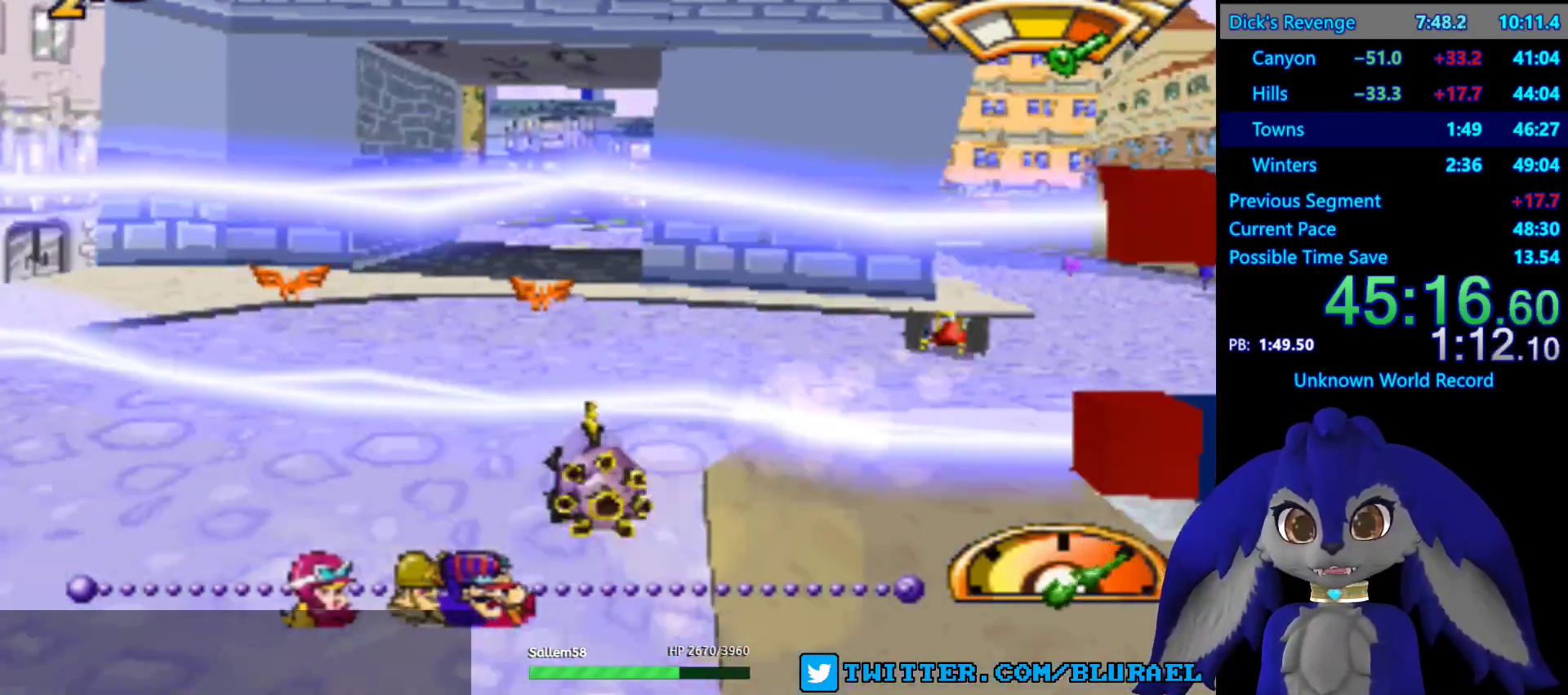
{"buttons": [], "left_stick": "center", "right_stick": "center", "events": [[150, "CROSS", "up"], [167, "left_stick", "left"], [250, "left_stick", "down-left"], [450, "left_stick", "center"]]}
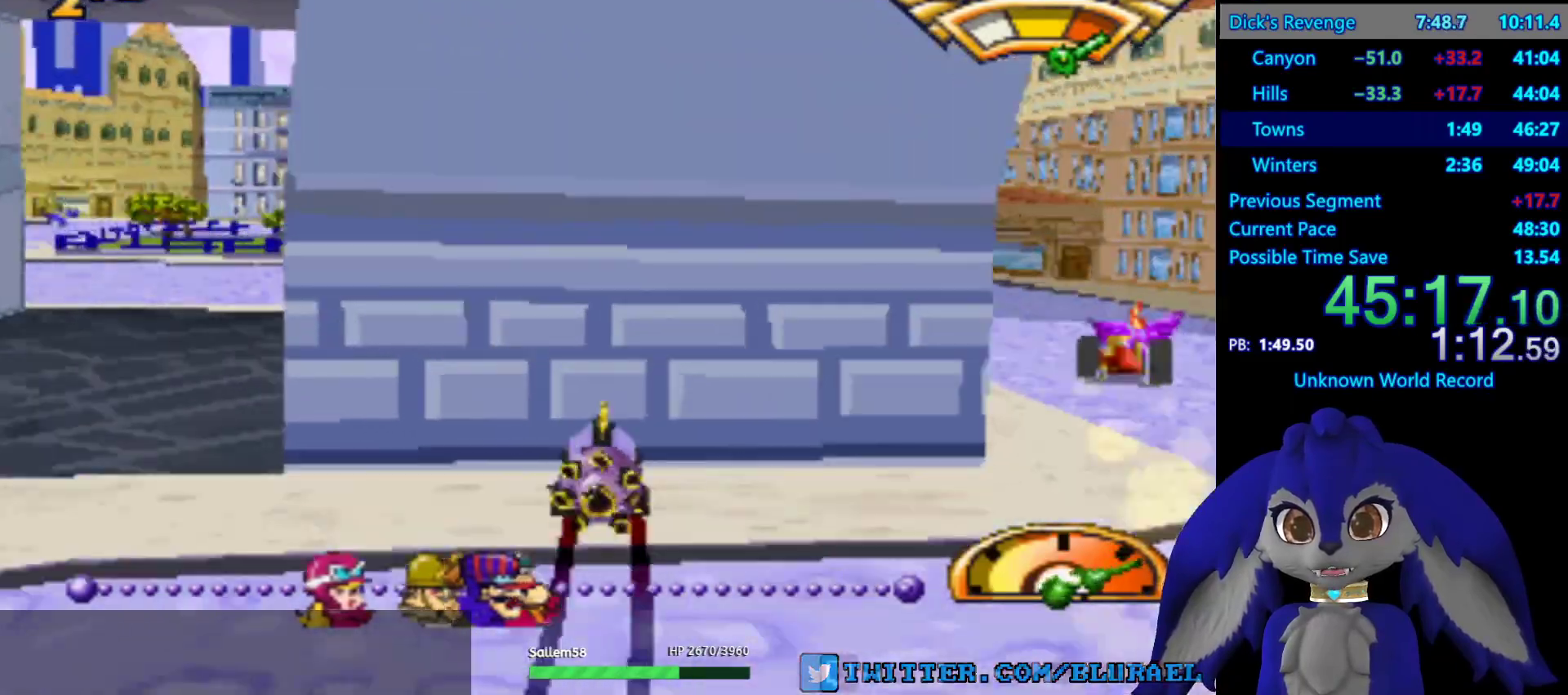
{"buttons": [], "left_stick": "down-left", "right_stick": "center", "events": [[33, "left_stick", "left"], [133, "left_stick", "down-left"]]}
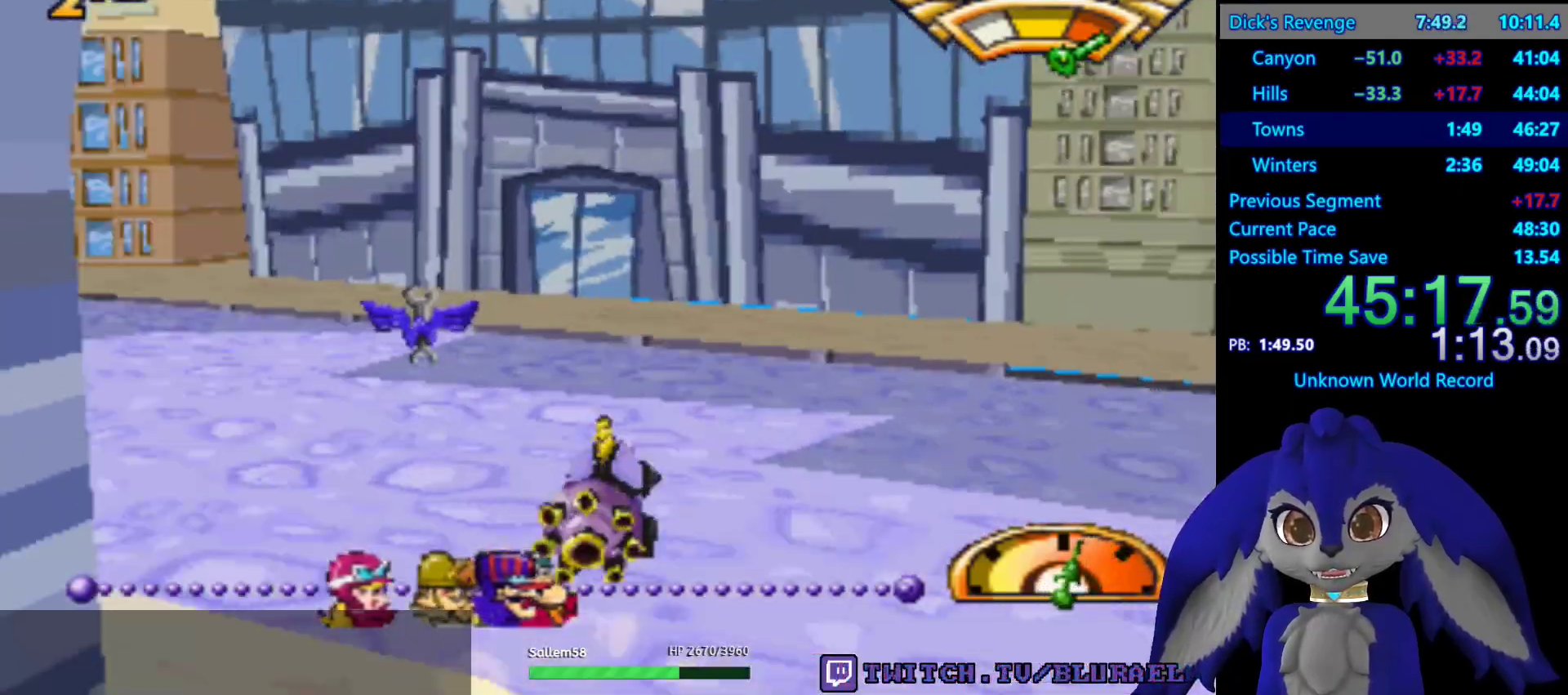
{"buttons": [], "left_stick": "down-left", "right_stick": "center", "events": []}
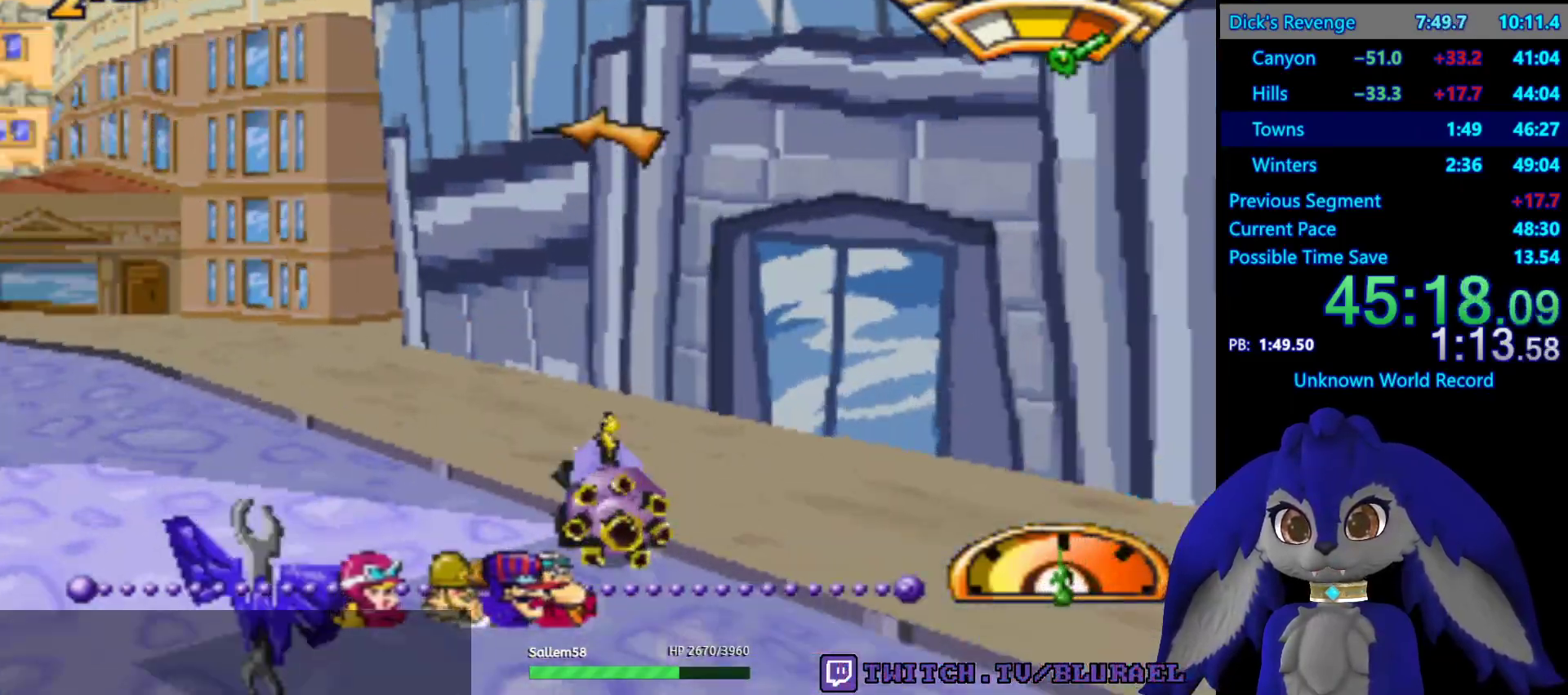
{"buttons": [], "left_stick": "down-left", "right_stick": "center", "events": [[267, "SQUARE", "down"], [483, "SQUARE", "up"]]}
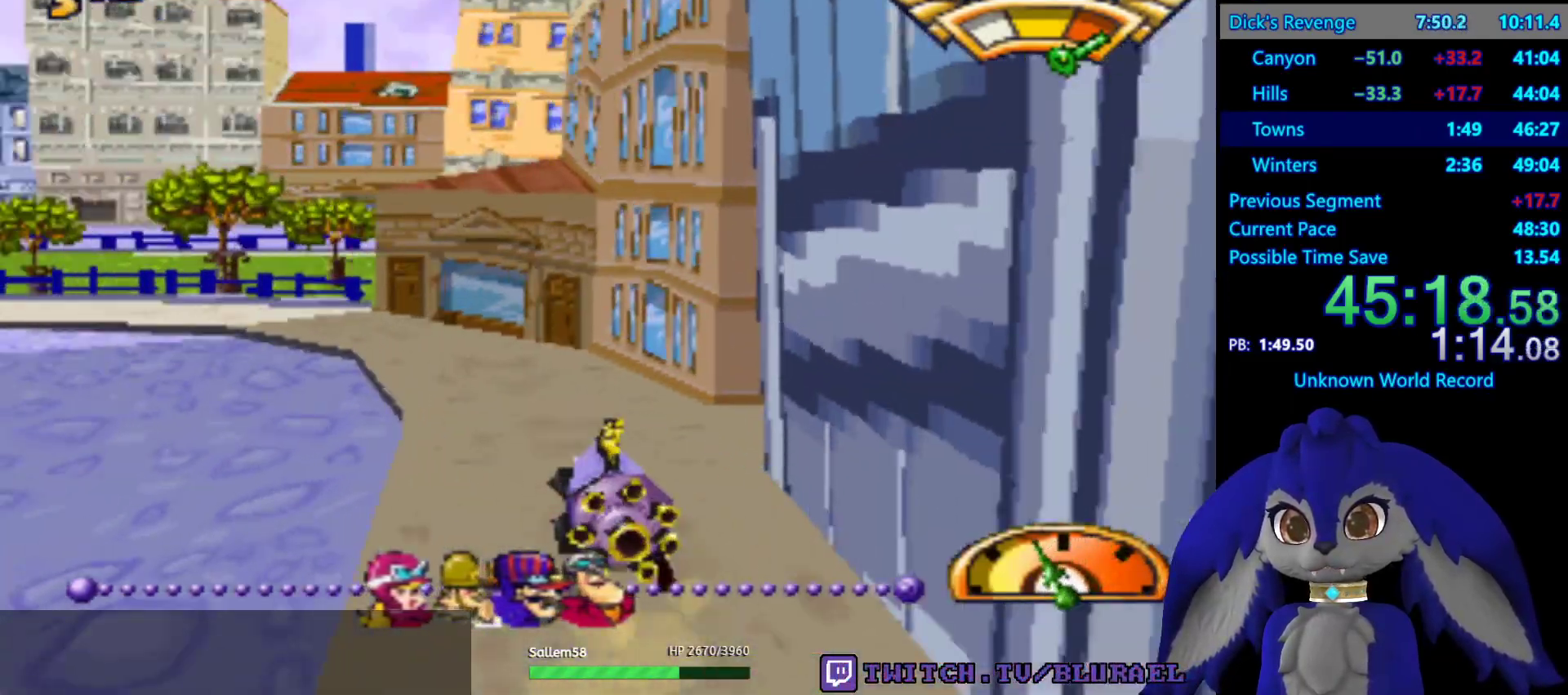
{"buttons": ["CROSS"], "left_stick": "down-left", "right_stick": "center", "events": [[267, "CROSS", "down"]]}
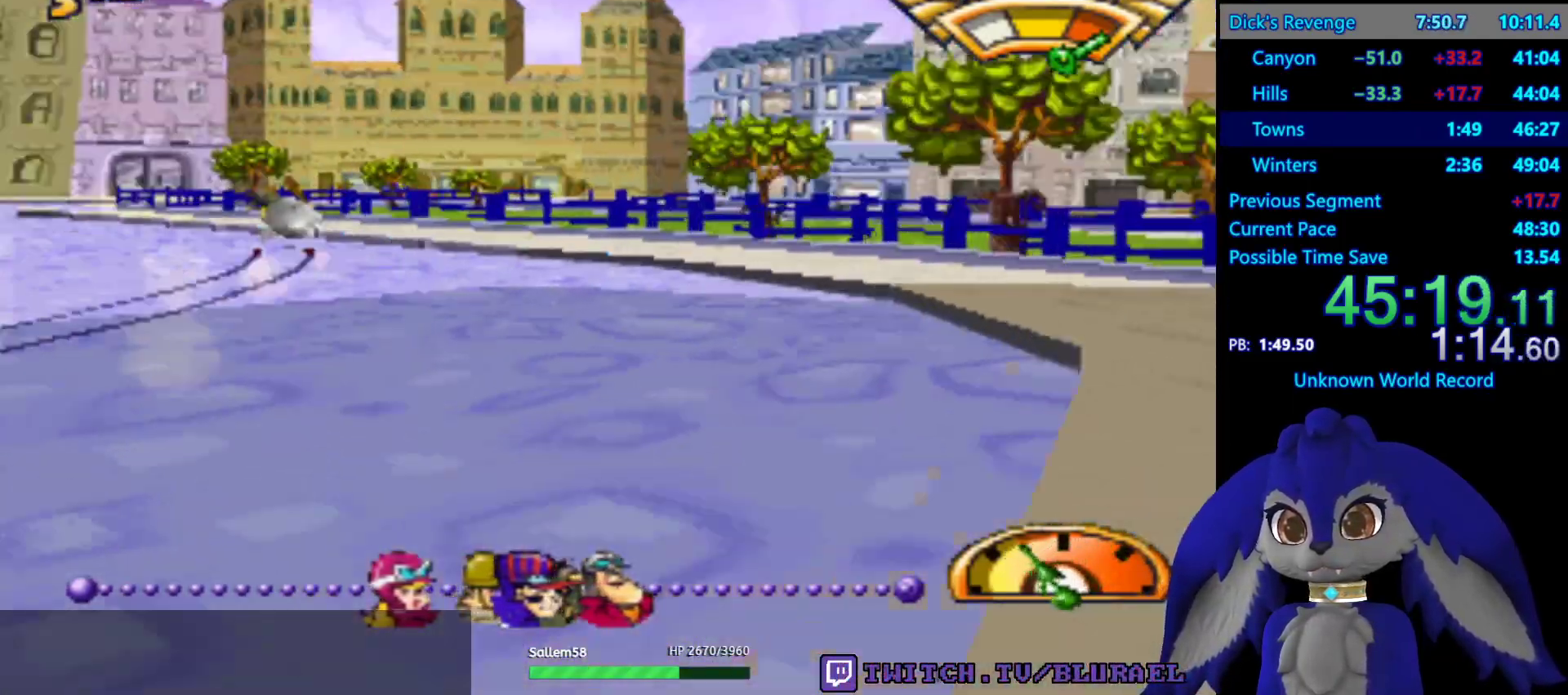
{"buttons": ["CROSS"], "left_stick": "center", "right_stick": "center", "events": [[217, "left_stick", "center"]]}
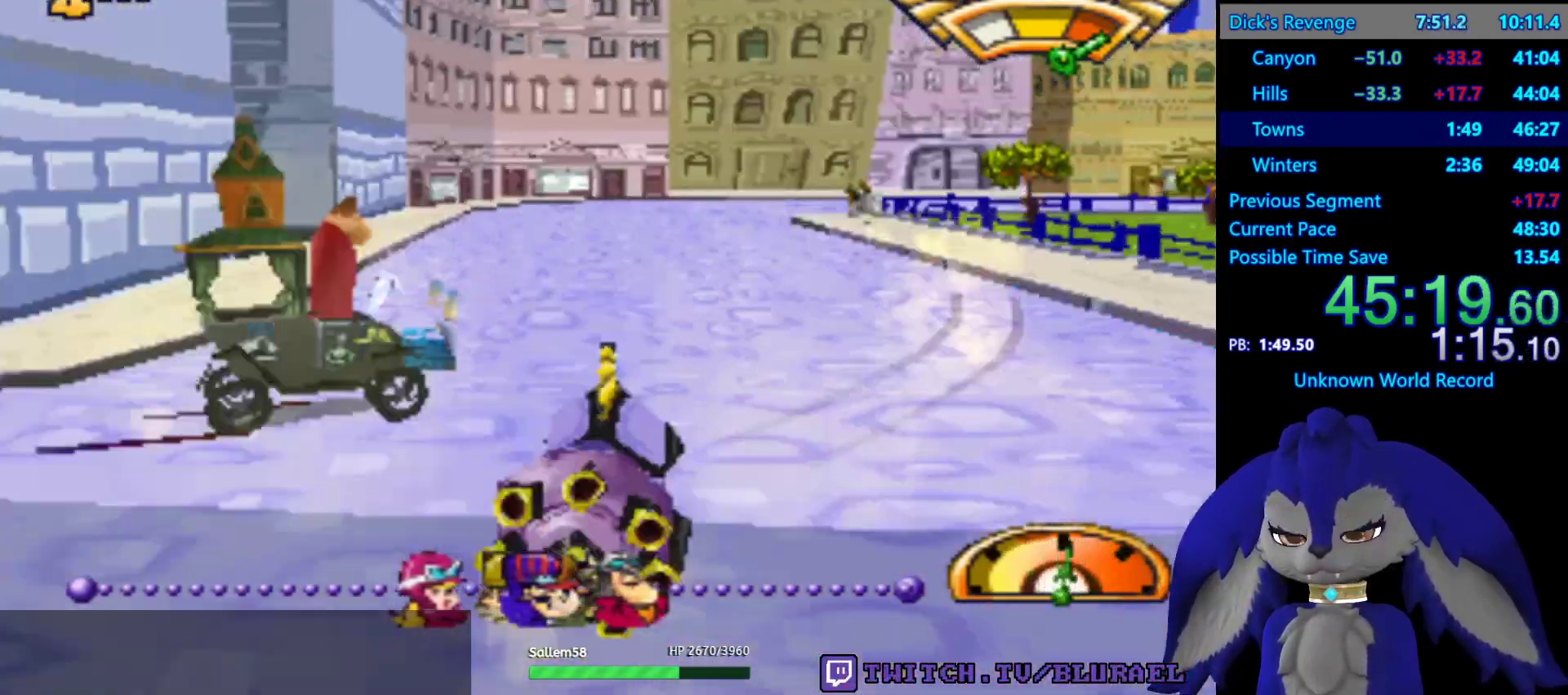
{"buttons": ["CROSS"], "left_stick": "right", "right_stick": "center", "events": [[250, "left_stick", "right"]]}
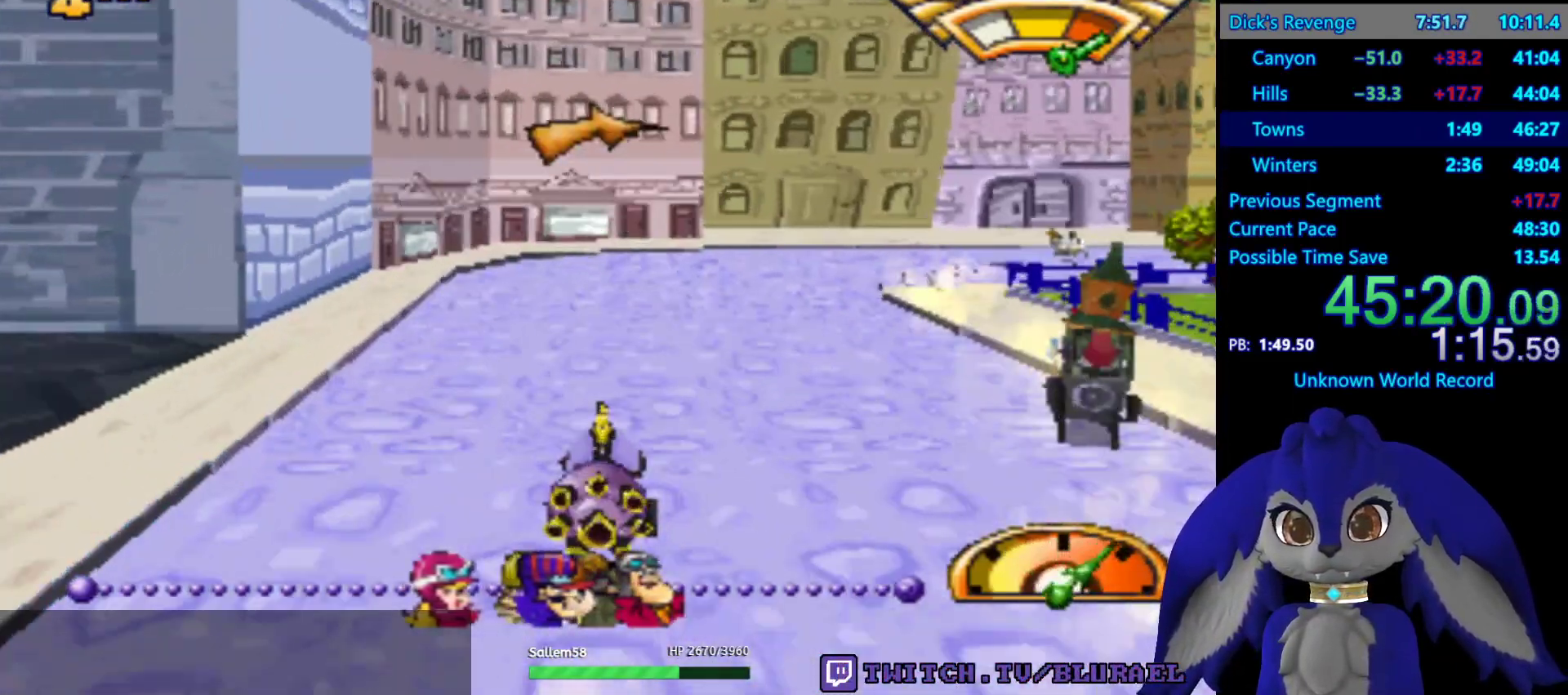
{"buttons": [], "left_stick": "right", "right_stick": "center", "events": [[50, "CROSS", "up"], [300, "SQUARE", "down"], [433, "SQUARE", "up"]]}
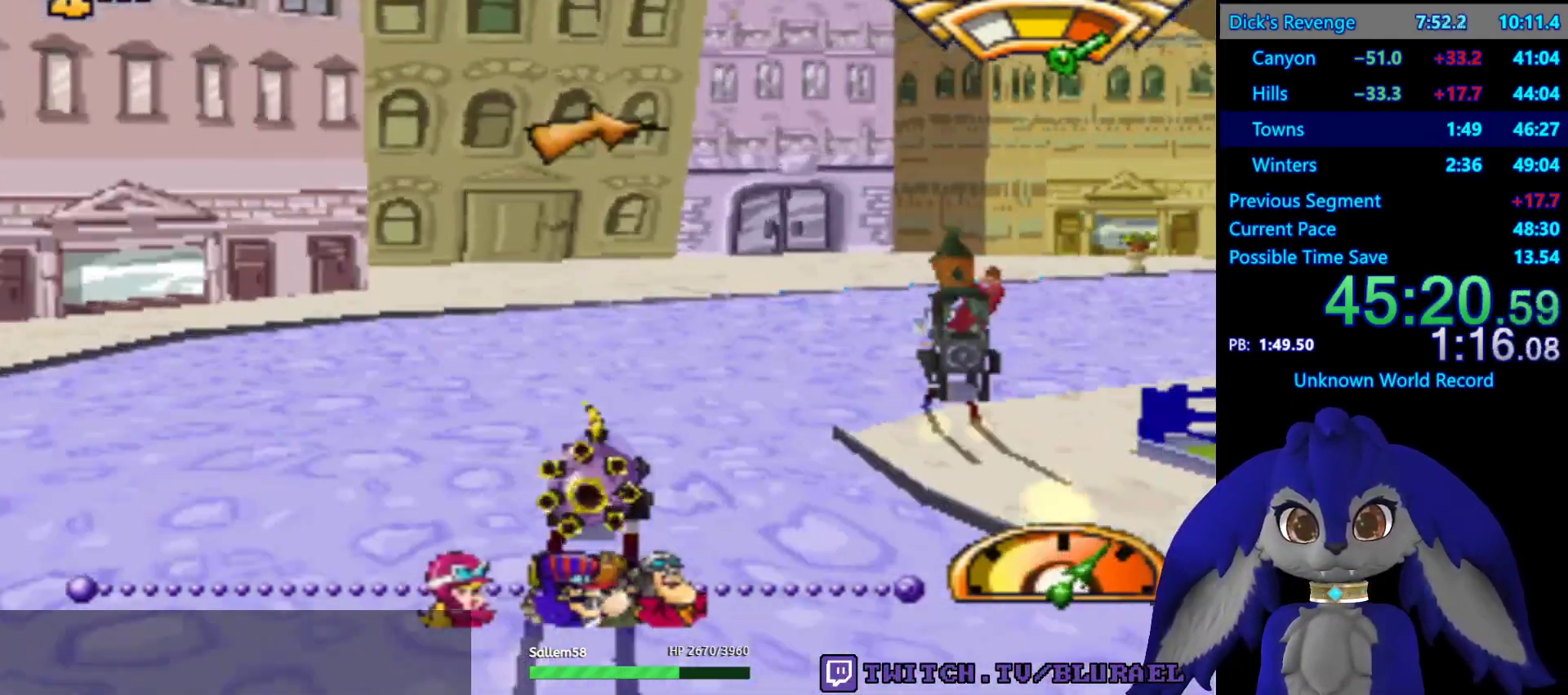
{"buttons": [], "left_stick": "right", "right_stick": "center", "events": []}
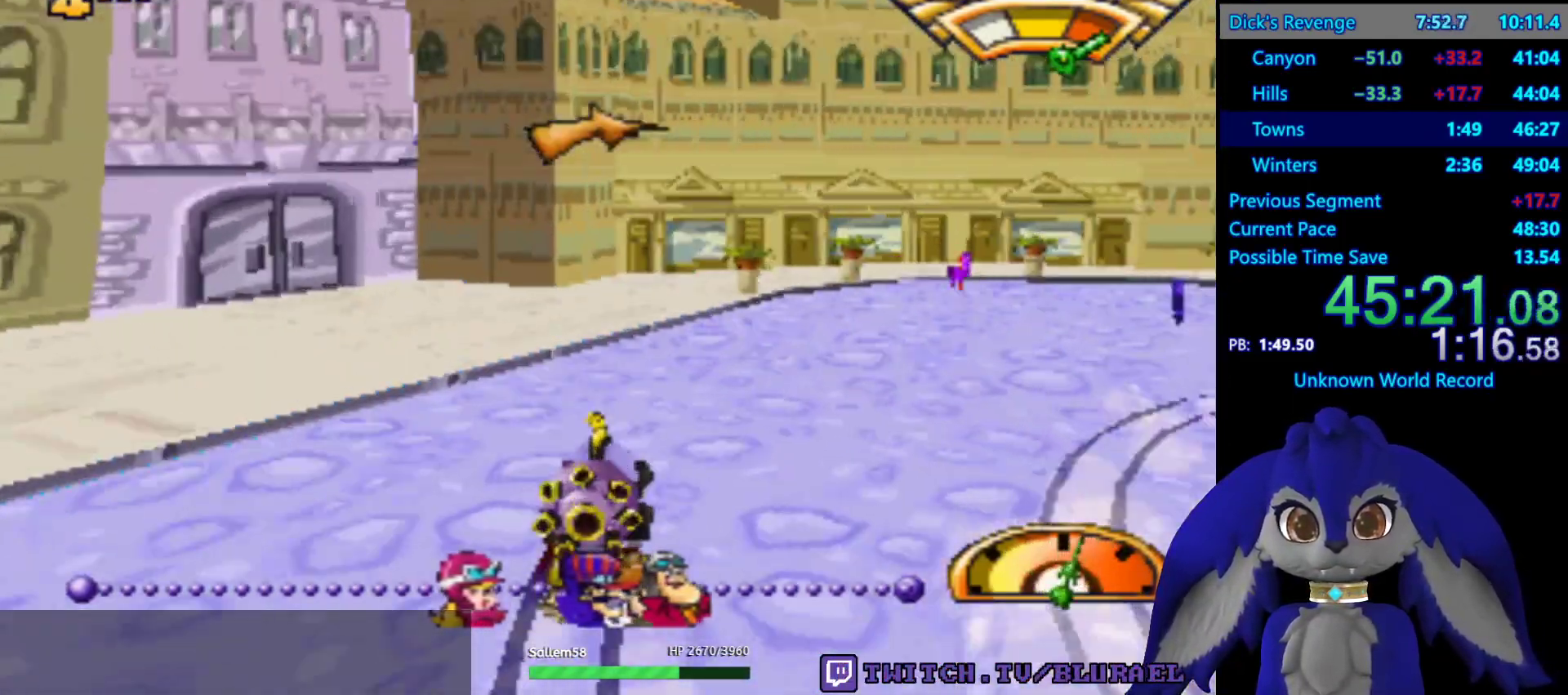
{"buttons": [], "left_stick": "right", "right_stick": "center", "events": []}
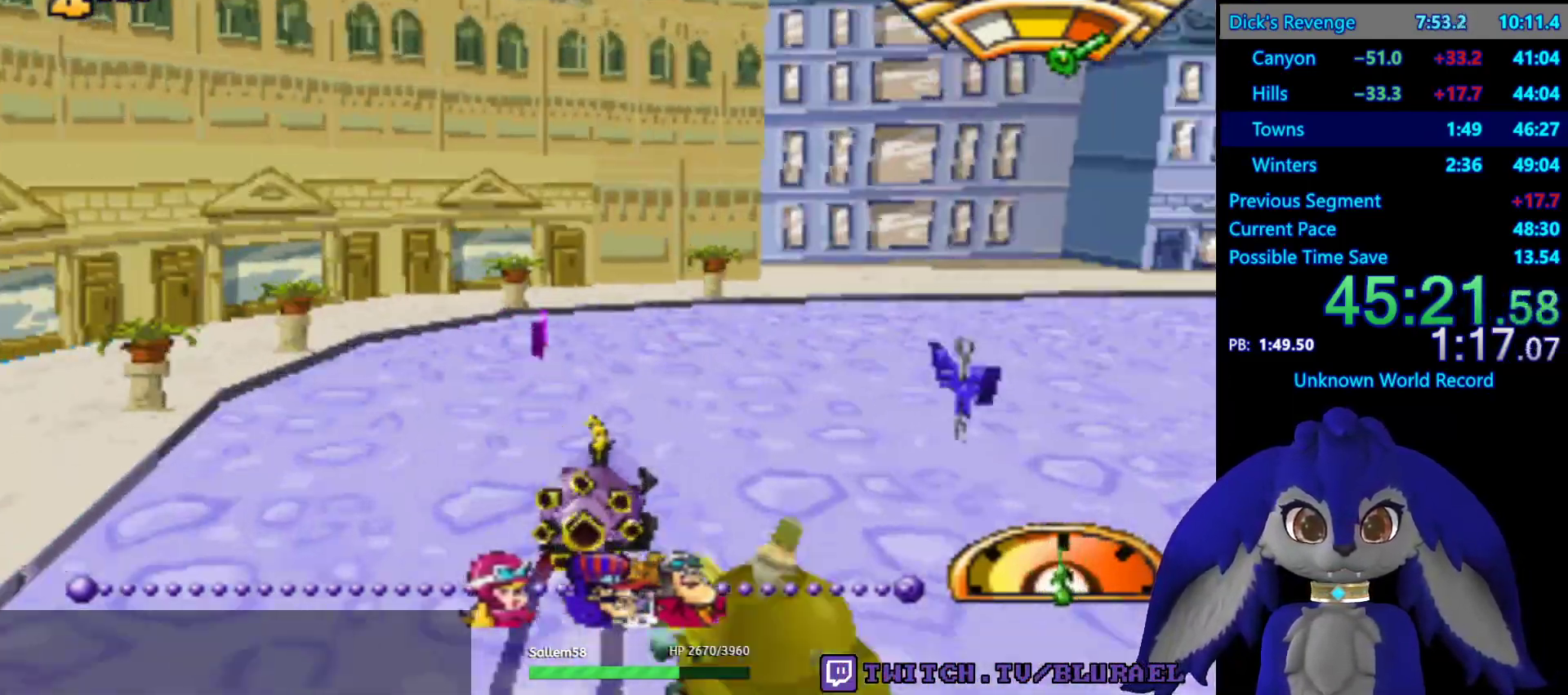
{"buttons": ["CROSS"], "left_stick": "right", "right_stick": "center", "events": [[183, "CROSS", "down"]]}
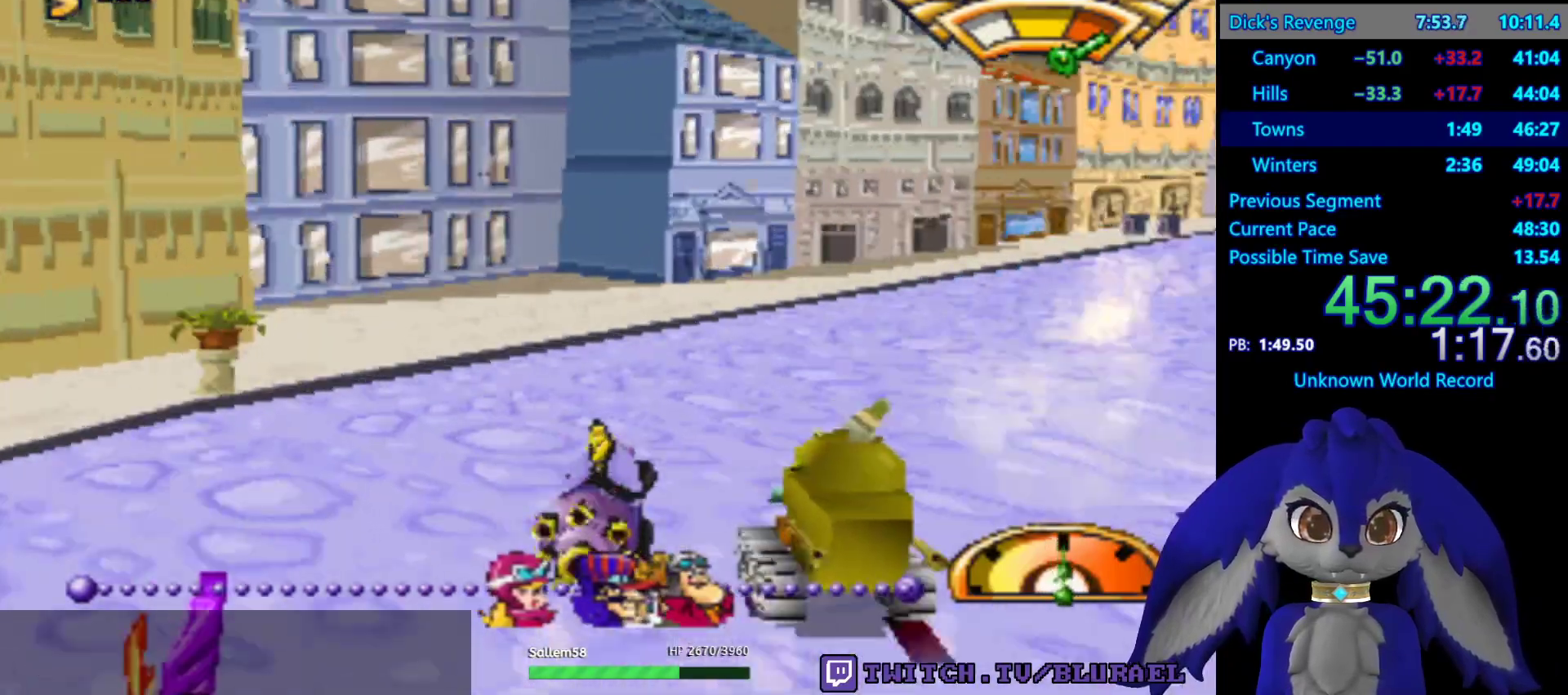
{"buttons": ["CROSS"], "left_stick": "center", "right_stick": "center", "events": [[183, "left_stick", "center"]]}
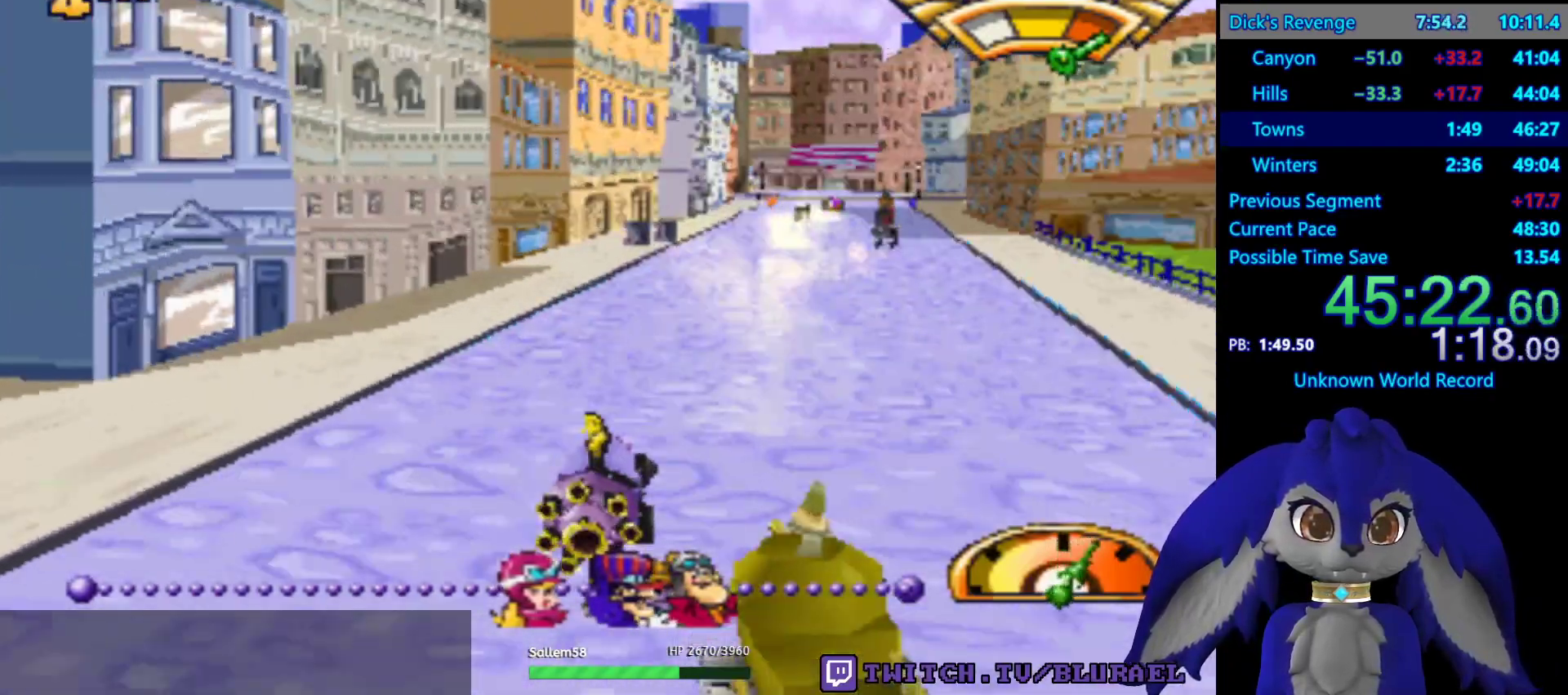
{"buttons": ["CROSS"], "left_stick": "right", "right_stick": "center", "events": [[67, "left_stick", "down-left"], [167, "left_stick", "center"], [383, "left_stick", "right"]]}
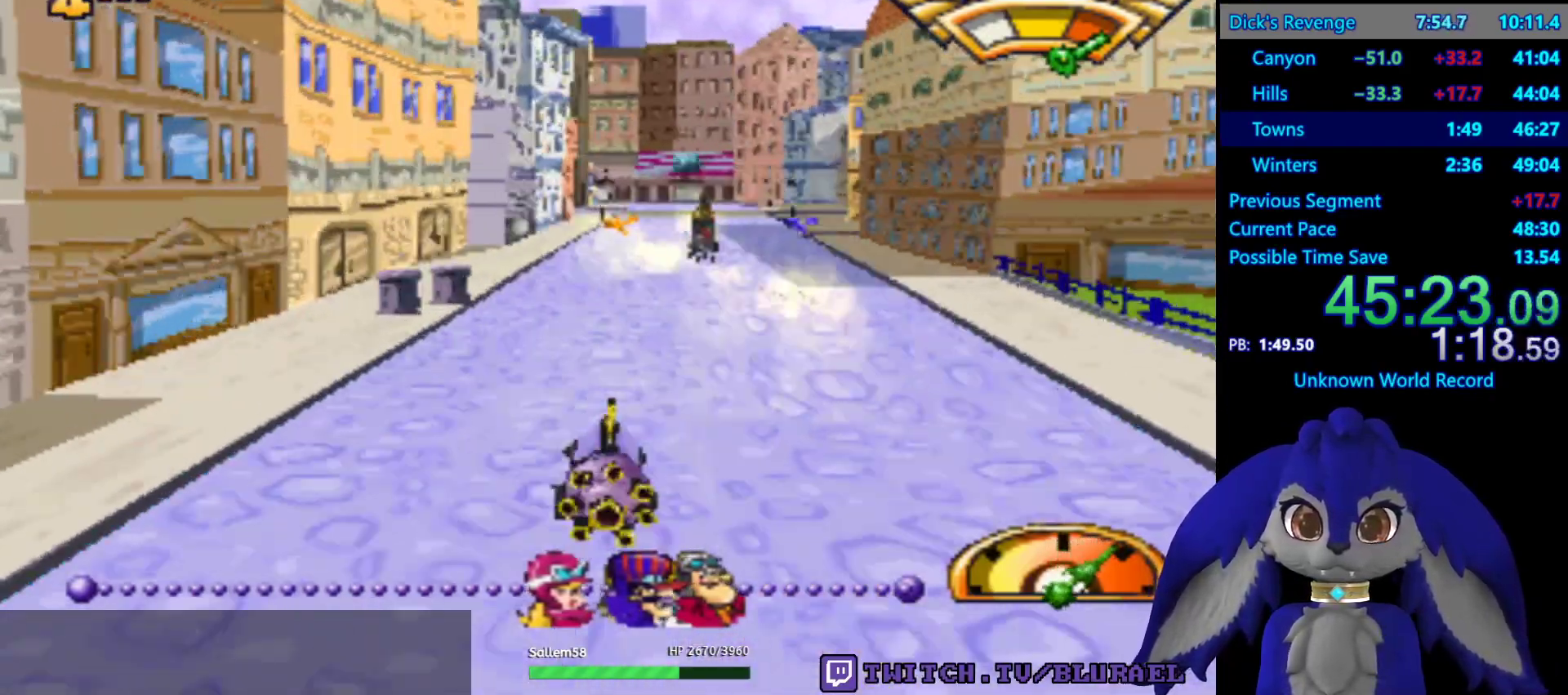
{"buttons": ["CROSS"], "left_stick": "center", "right_stick": "center", "events": [[33, "left_stick", "center"], [183, "left_stick", "down-left"], [283, "left_stick", "center"]]}
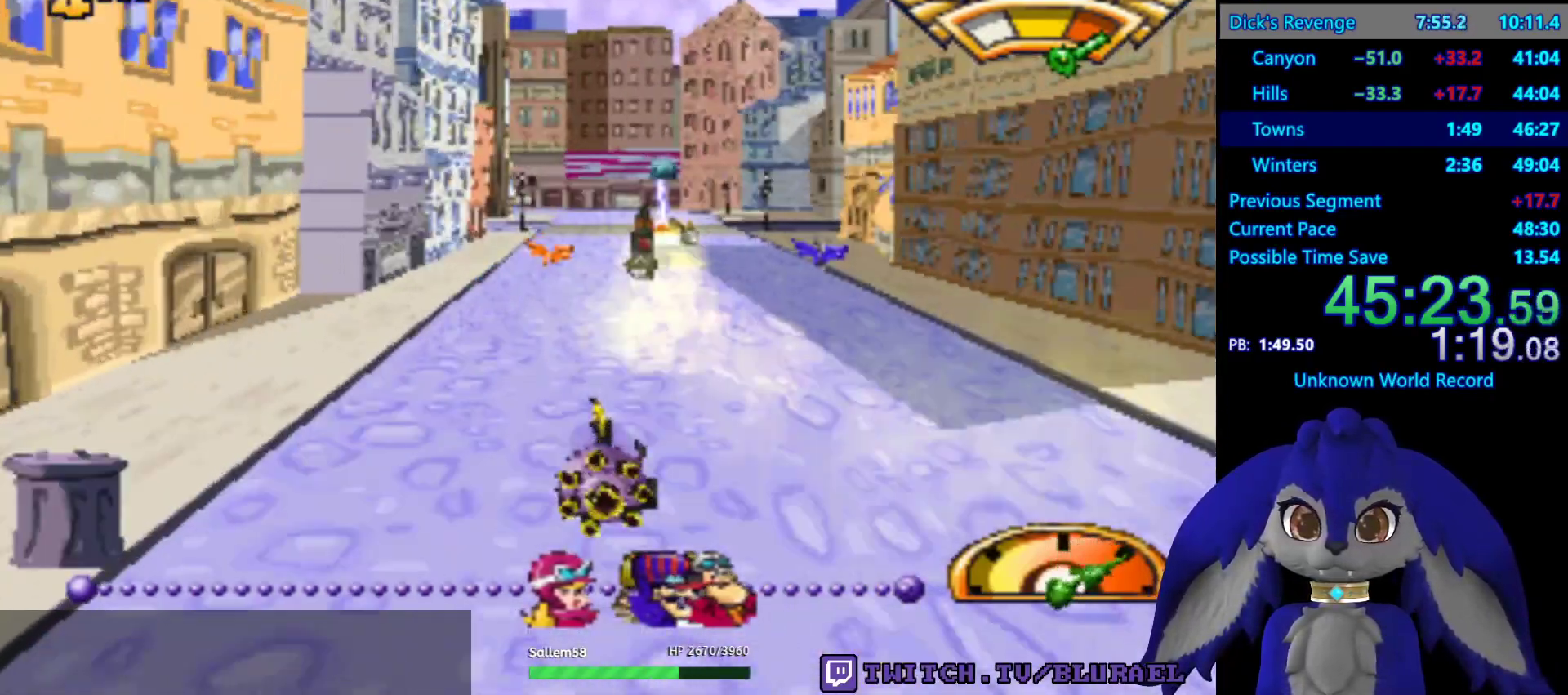
{"buttons": ["CROSS"], "left_stick": "center", "right_stick": "center", "events": [[400, "left_stick", "left"], [483, "left_stick", "center"]]}
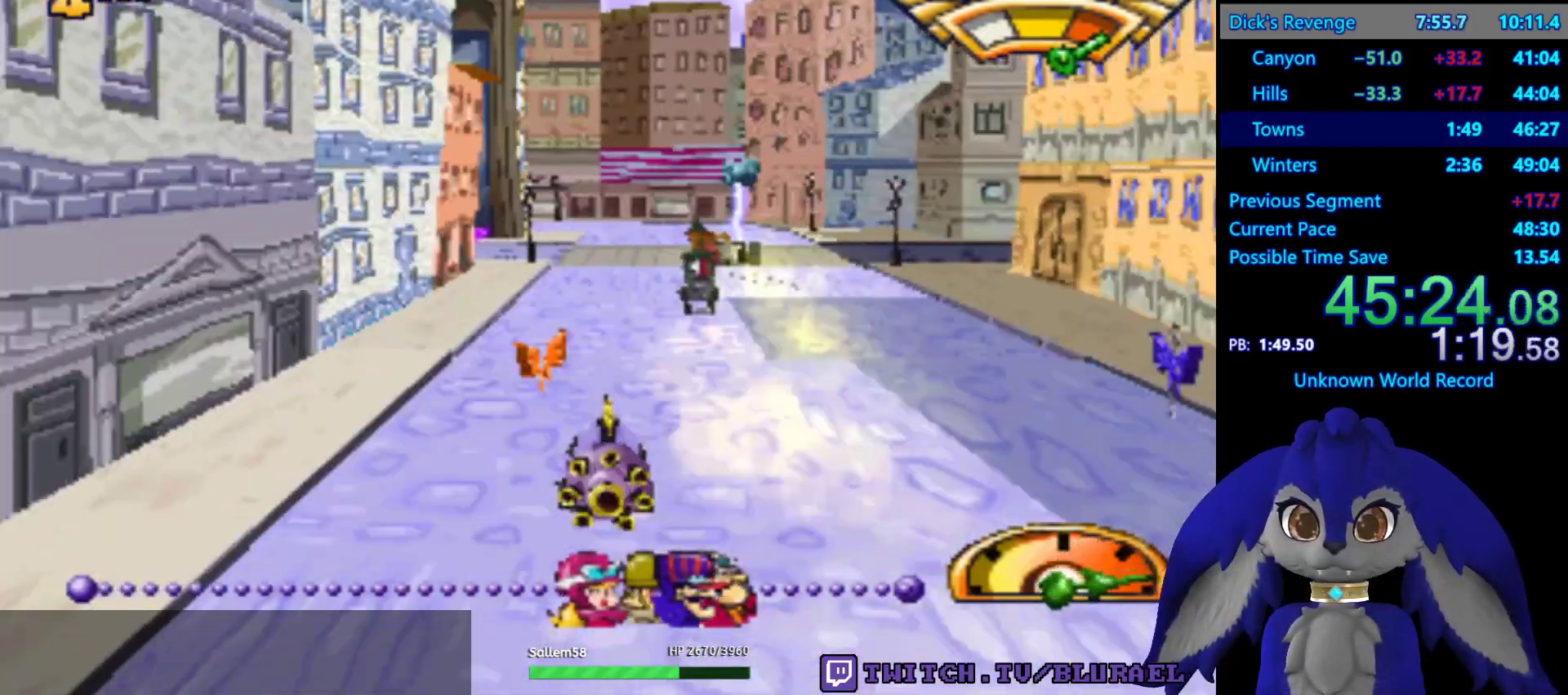
{"buttons": [], "left_stick": "center", "right_stick": "center", "events": [[33, "CROSS", "up"], [350, "L2", "down"], [500, "L2", "up"]]}
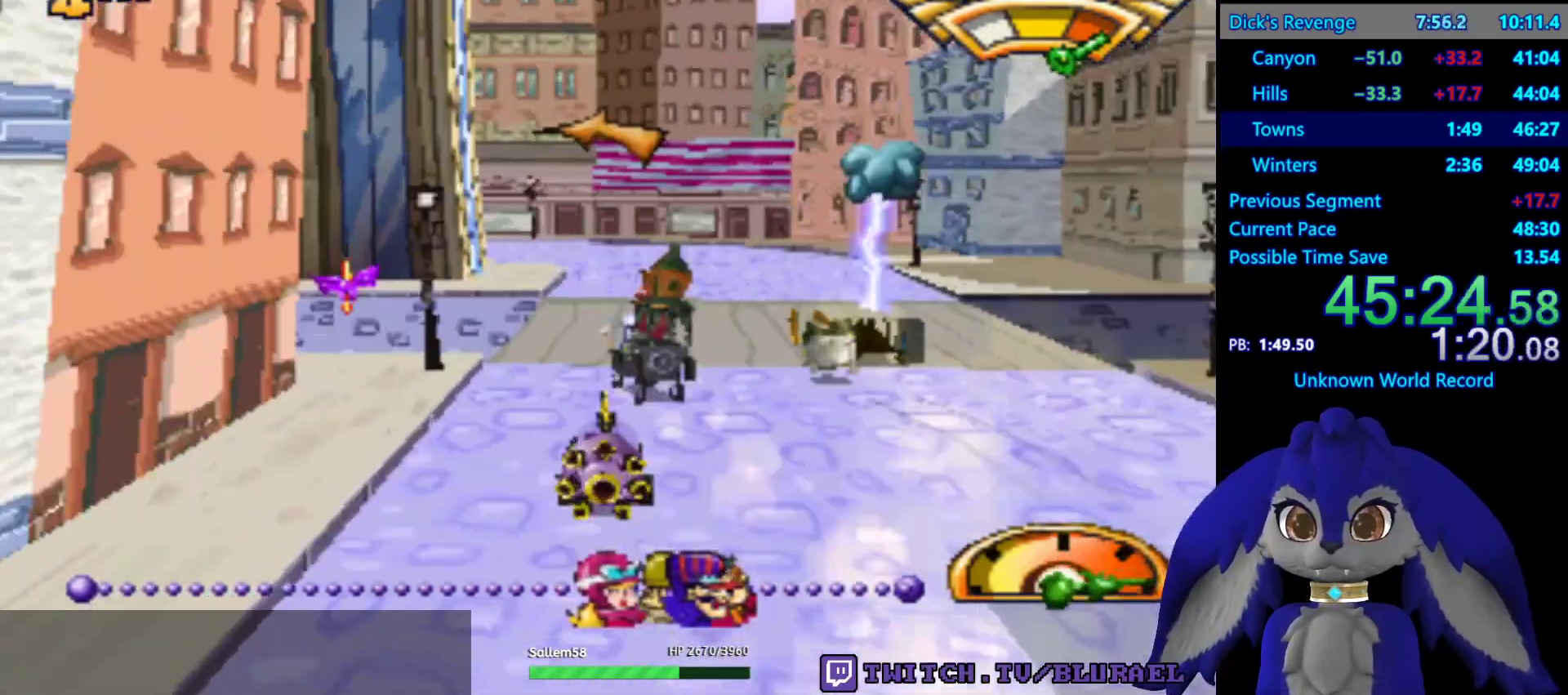
{"buttons": [], "left_stick": "right", "right_stick": "center", "events": [[450, "left_stick", "right"]]}
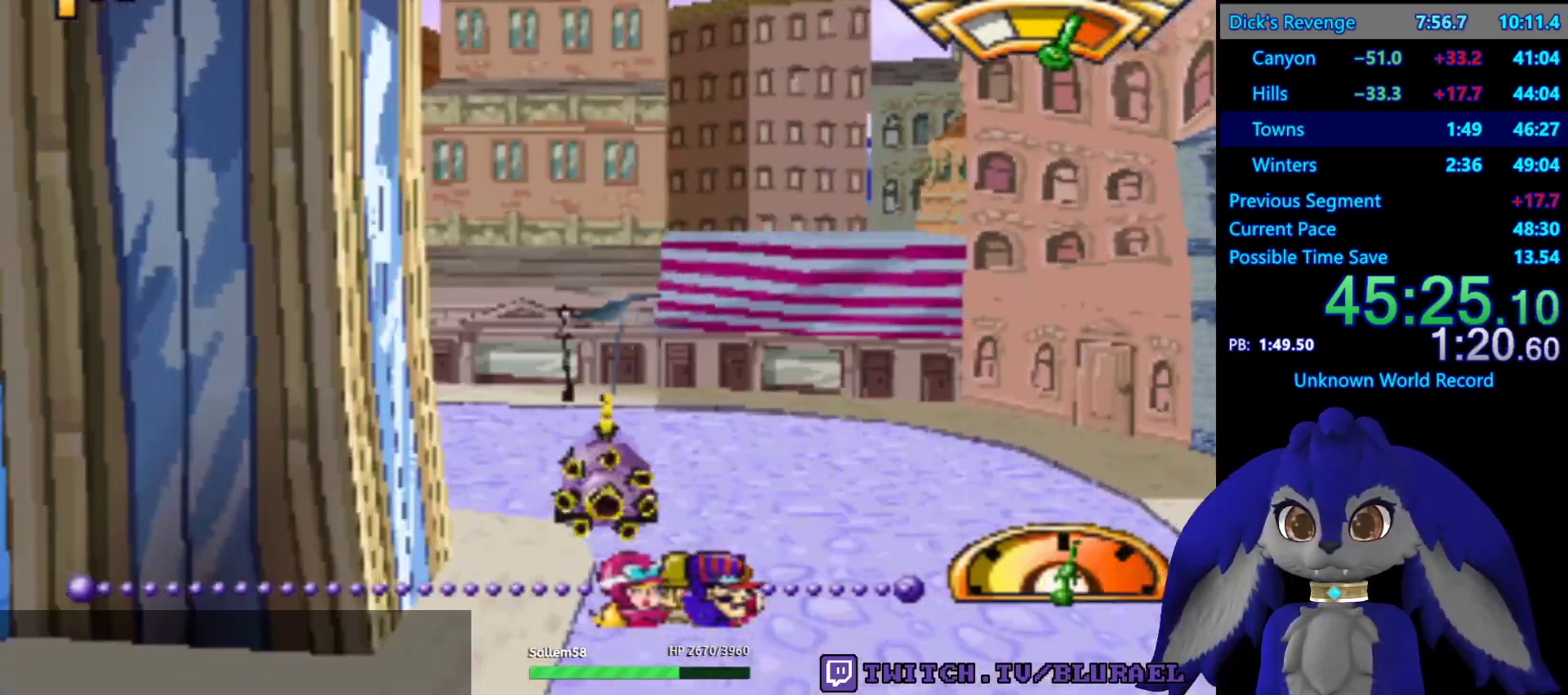
{"buttons": ["CROSS"], "left_stick": "left", "right_stick": "center", "events": [[183, "left_stick", "center"], [367, "CROSS", "down"], [400, "left_stick", "left"]]}
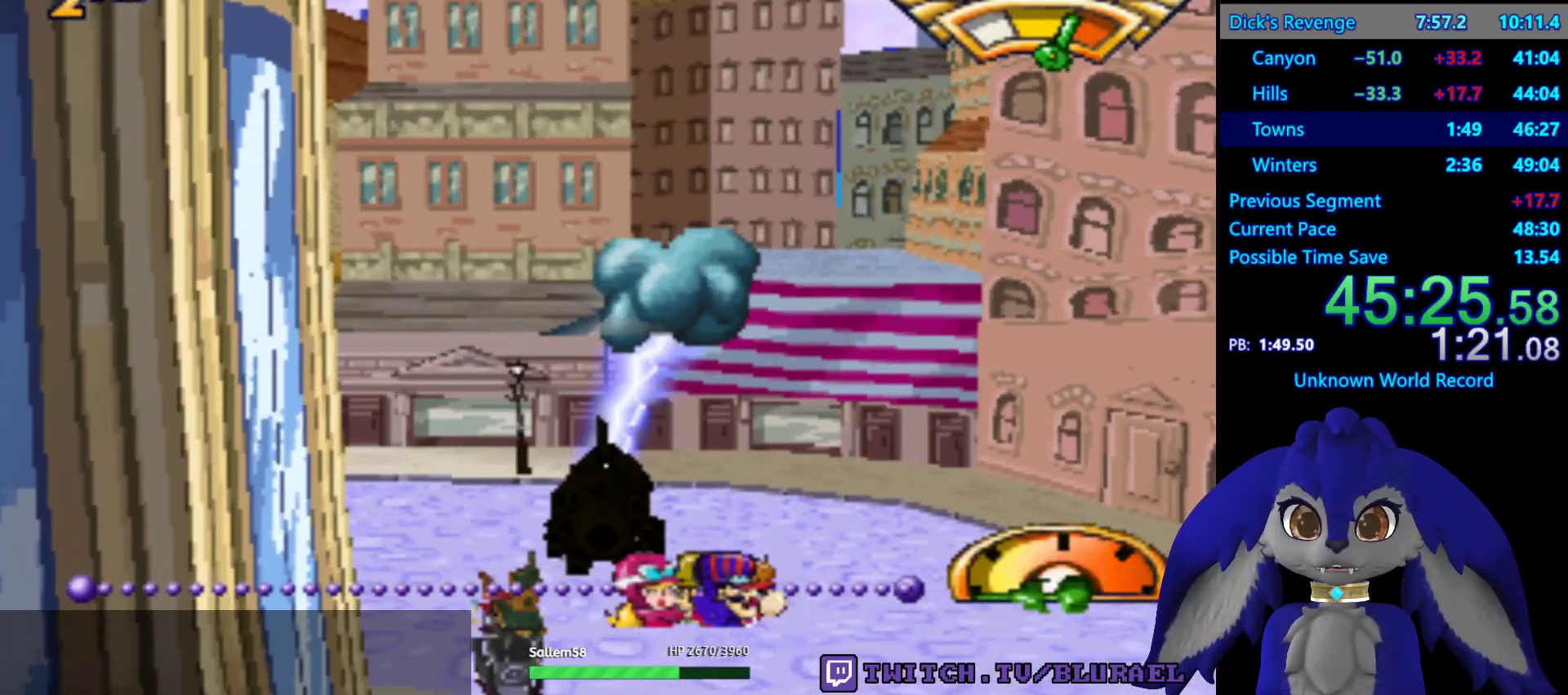
{"buttons": ["CROSS"], "left_stick": "center", "right_stick": "center", "events": [[67, "left_stick", "center"]]}
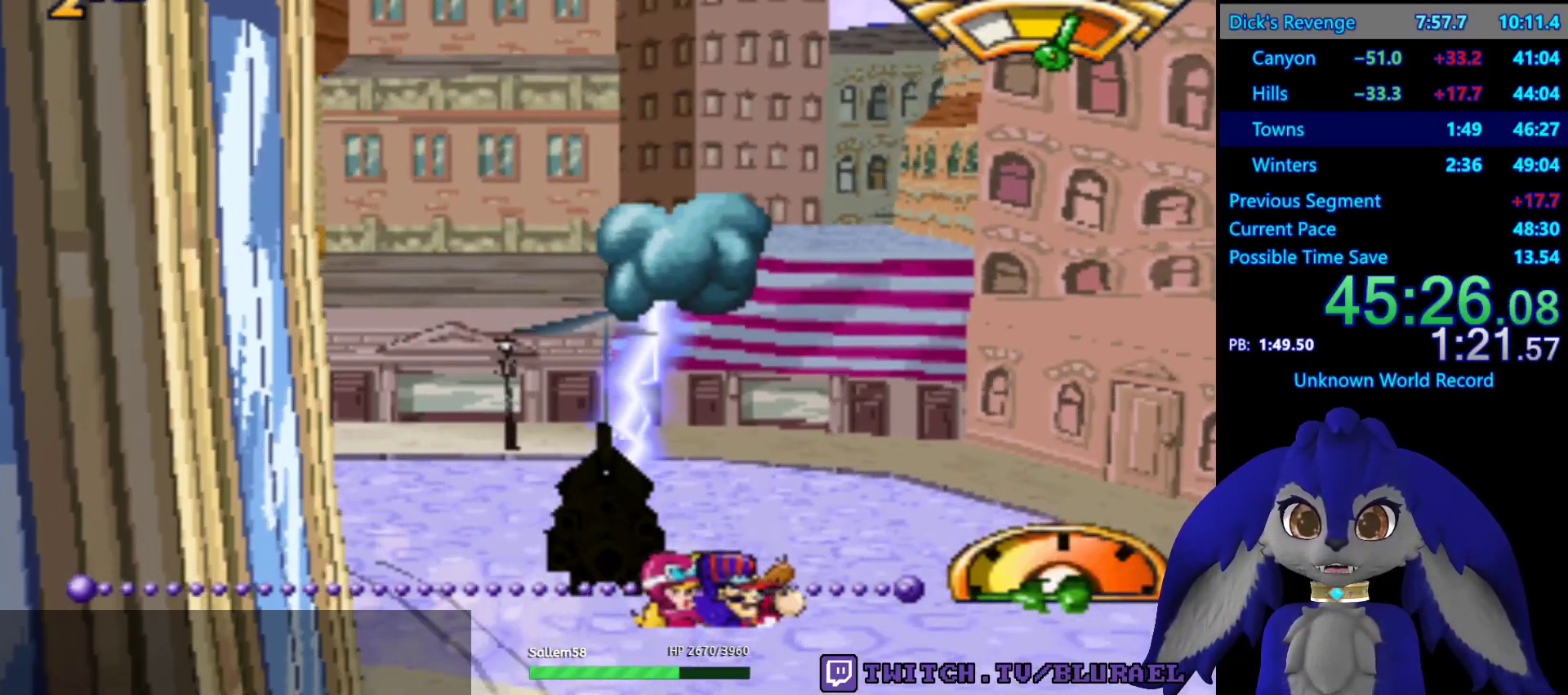
{"buttons": [], "left_stick": "center", "right_stick": "center", "events": [[233, "CROSS", "up"]]}
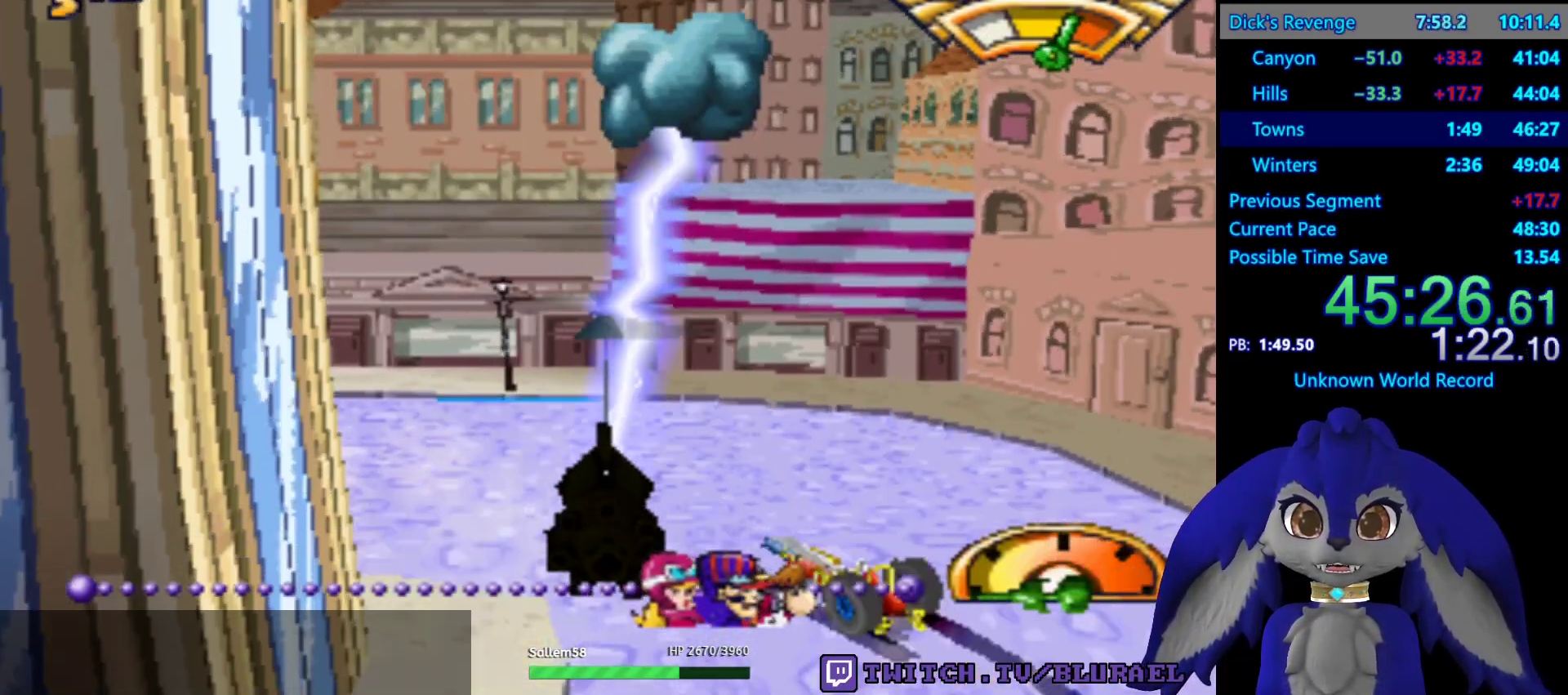
{"buttons": [], "left_stick": "center", "right_stick": "center", "events": [[167, "left_stick", "right"], [500, "left_stick", "center"]]}
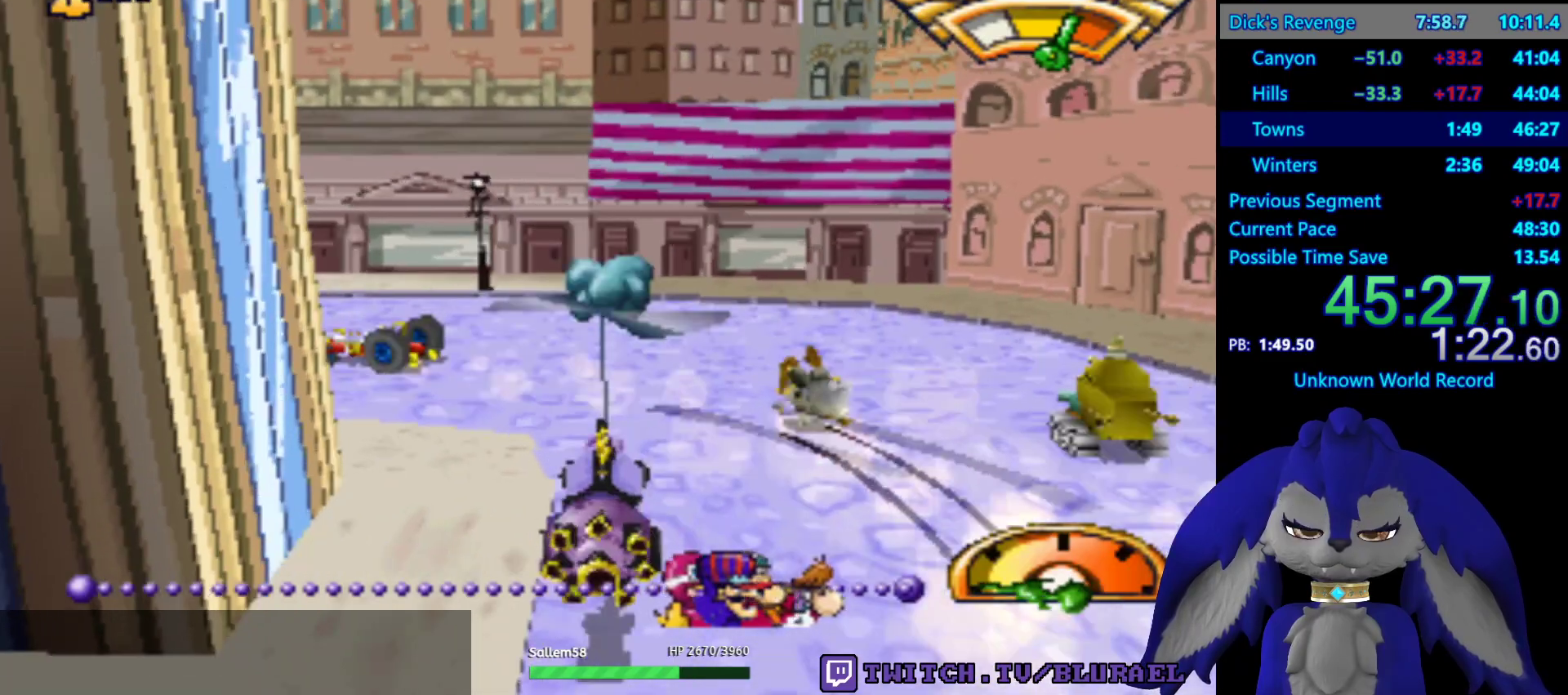
{"buttons": ["CROSS"], "left_stick": "down-left", "right_stick": "center", "events": [[283, "CROSS", "down"], [433, "left_stick", "down-left"]]}
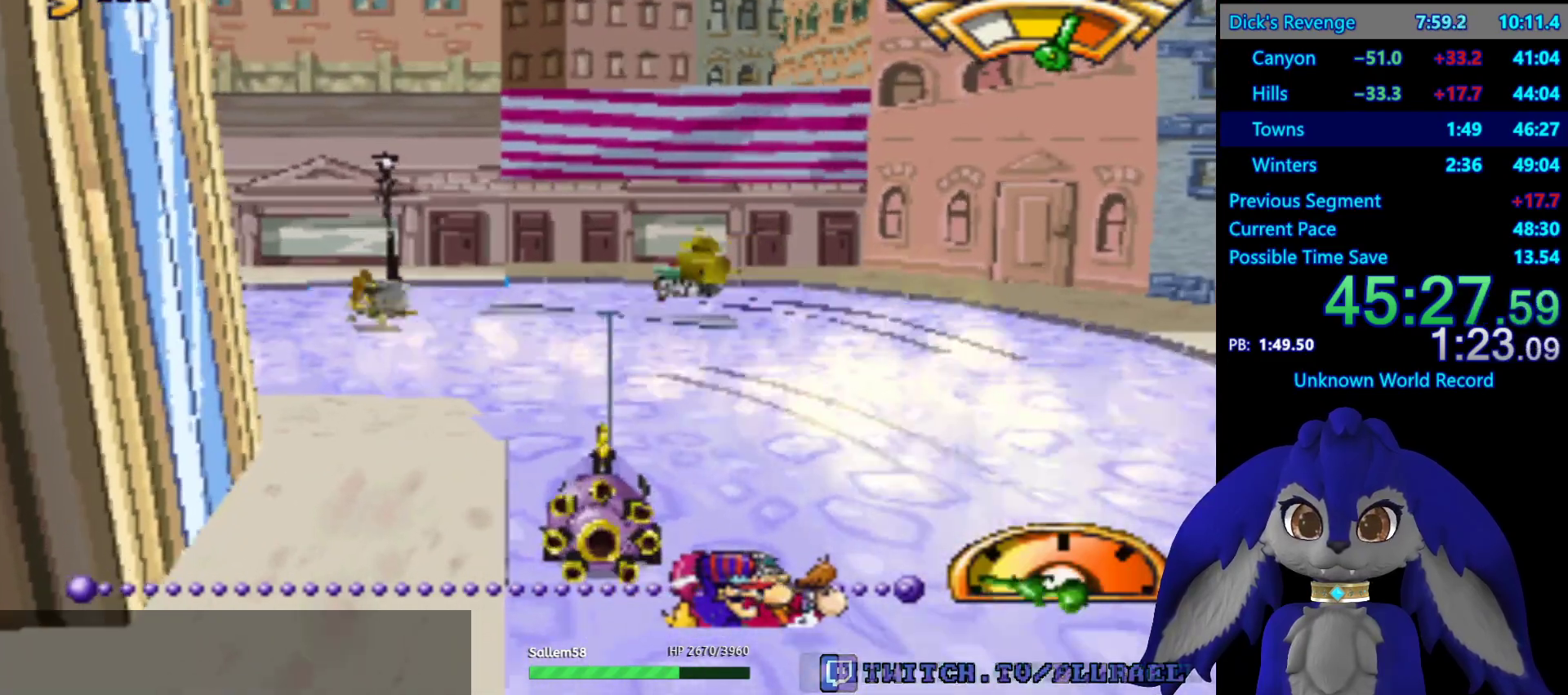
{"buttons": ["CROSS"], "left_stick": "down-left", "right_stick": "center", "events": [[200, "R2", "down"], [333, "R2", "up"]]}
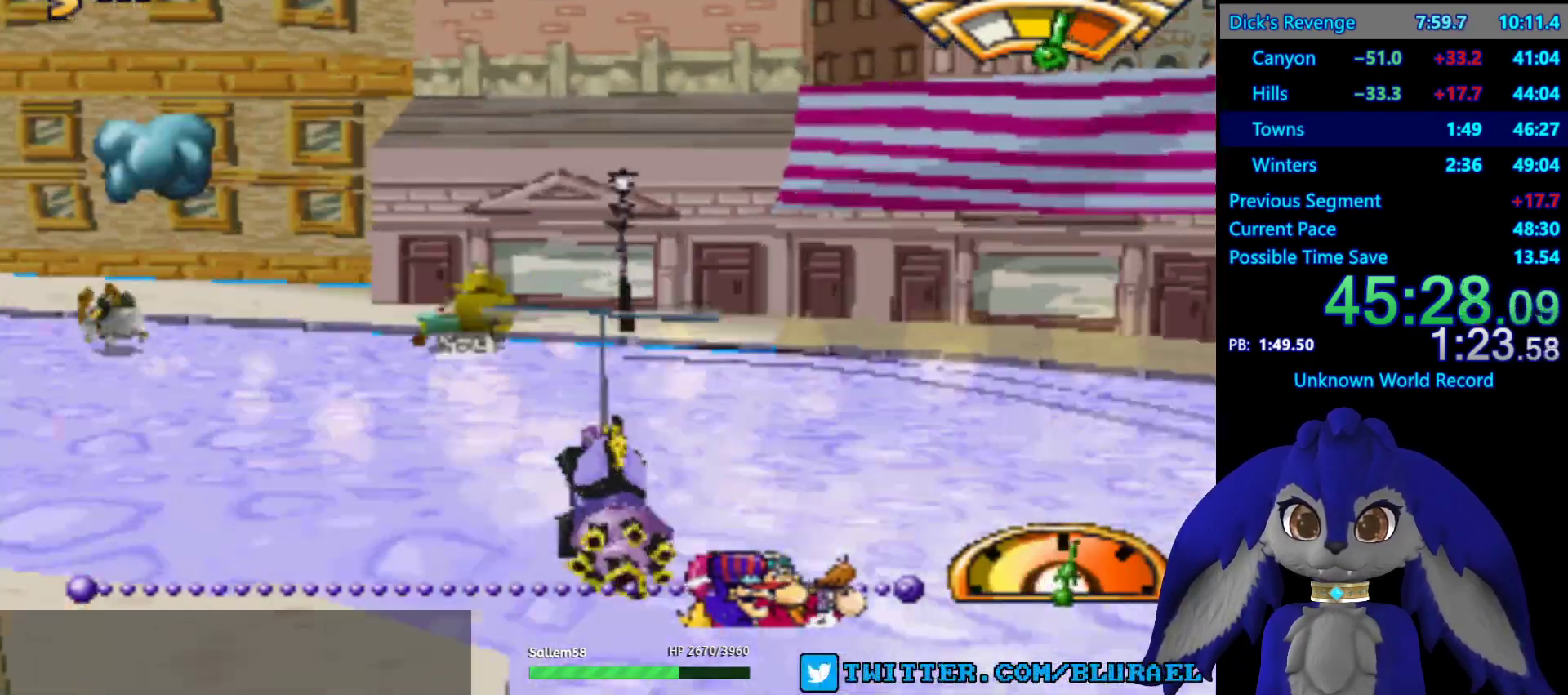
{"buttons": [], "left_stick": "center", "right_stick": "center", "events": [[67, "CROSS", "up"], [367, "left_stick", "center"]]}
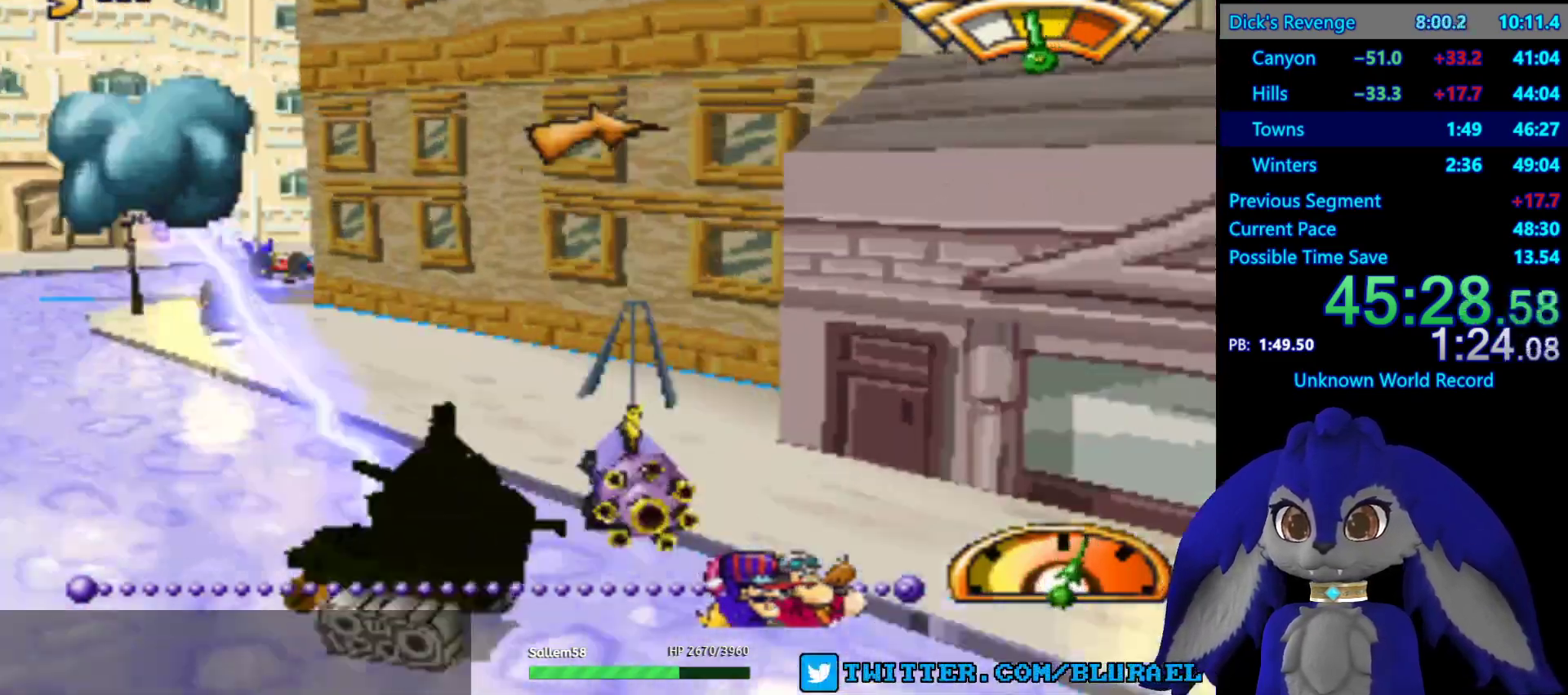
{"buttons": [], "left_stick": "right", "right_stick": "center", "events": [[67, "left_stick", "down-left"], [117, "CROSS", "down"], [267, "left_stick", "center"], [383, "left_stick", "right"], [417, "CROSS", "up"]]}
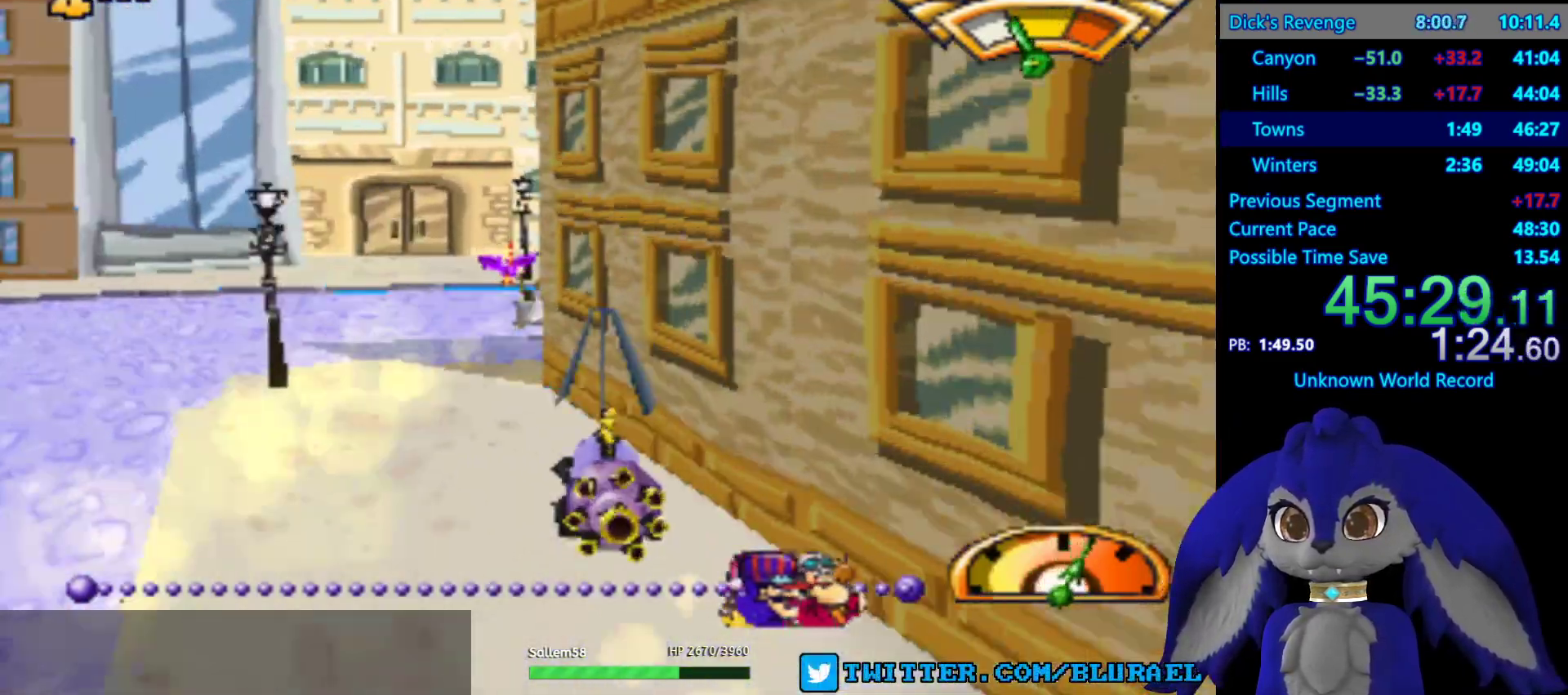
{"buttons": ["SQUARE"], "left_stick": "right", "right_stick": "center", "events": [[217, "SQUARE", "down"]]}
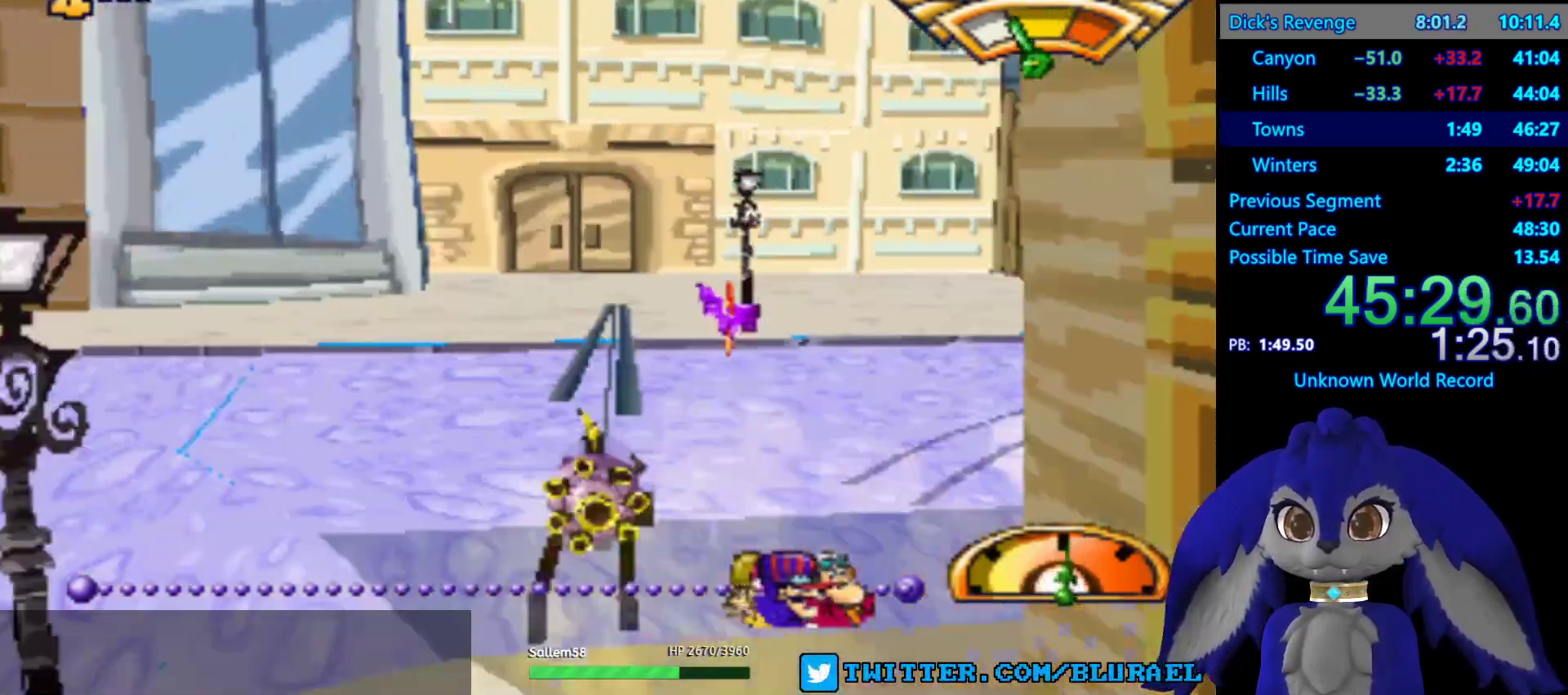
{"buttons": ["CROSS"], "left_stick": "right", "right_stick": "center", "events": [[300, "SQUARE", "up"], [467, "CROSS", "down"]]}
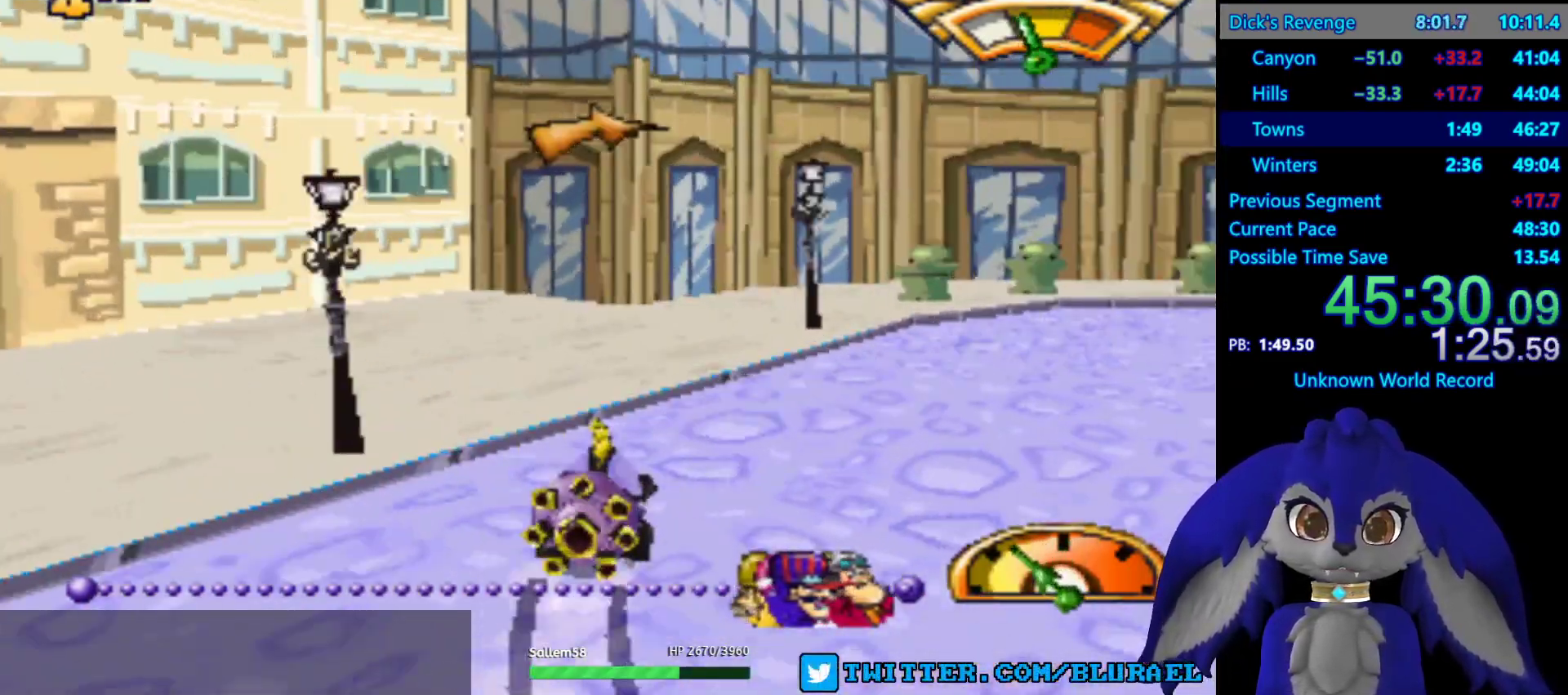
{"buttons": ["CROSS"], "left_stick": "right", "right_stick": "center", "events": []}
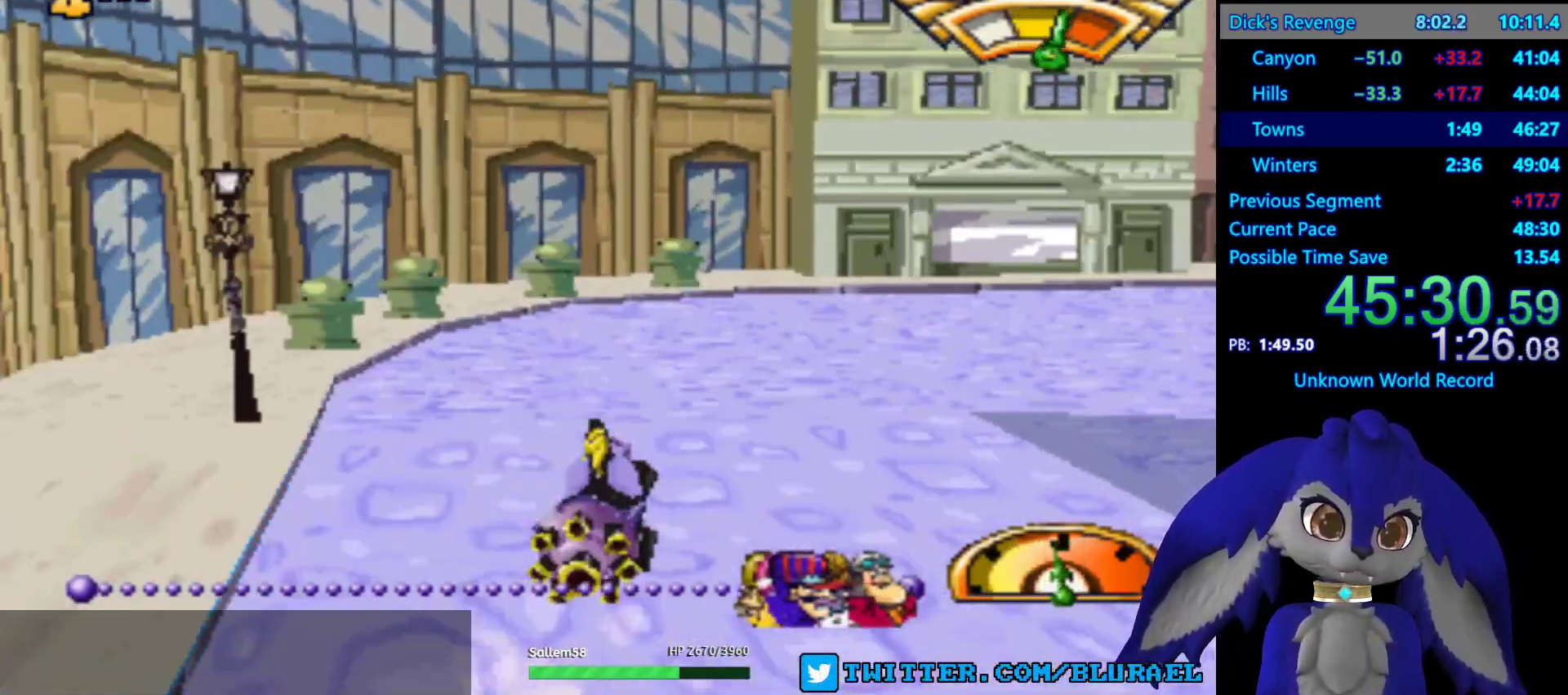
{"buttons": ["CROSS"], "left_stick": "right", "right_stick": "center", "events": [[317, "CROSS", "up"], [500, "CROSS", "down"]]}
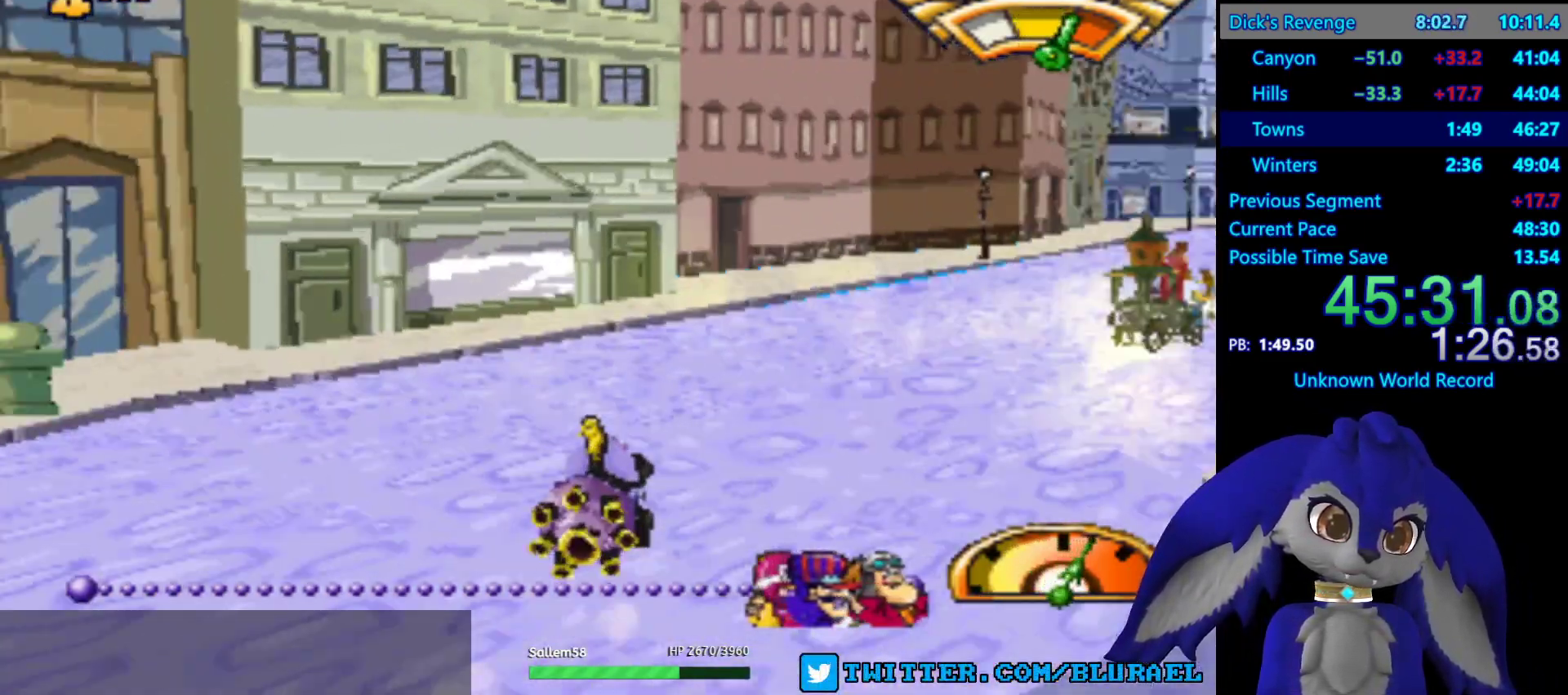
{"buttons": ["CROSS"], "left_stick": "center", "right_stick": "center", "events": [[183, "left_stick", "center"]]}